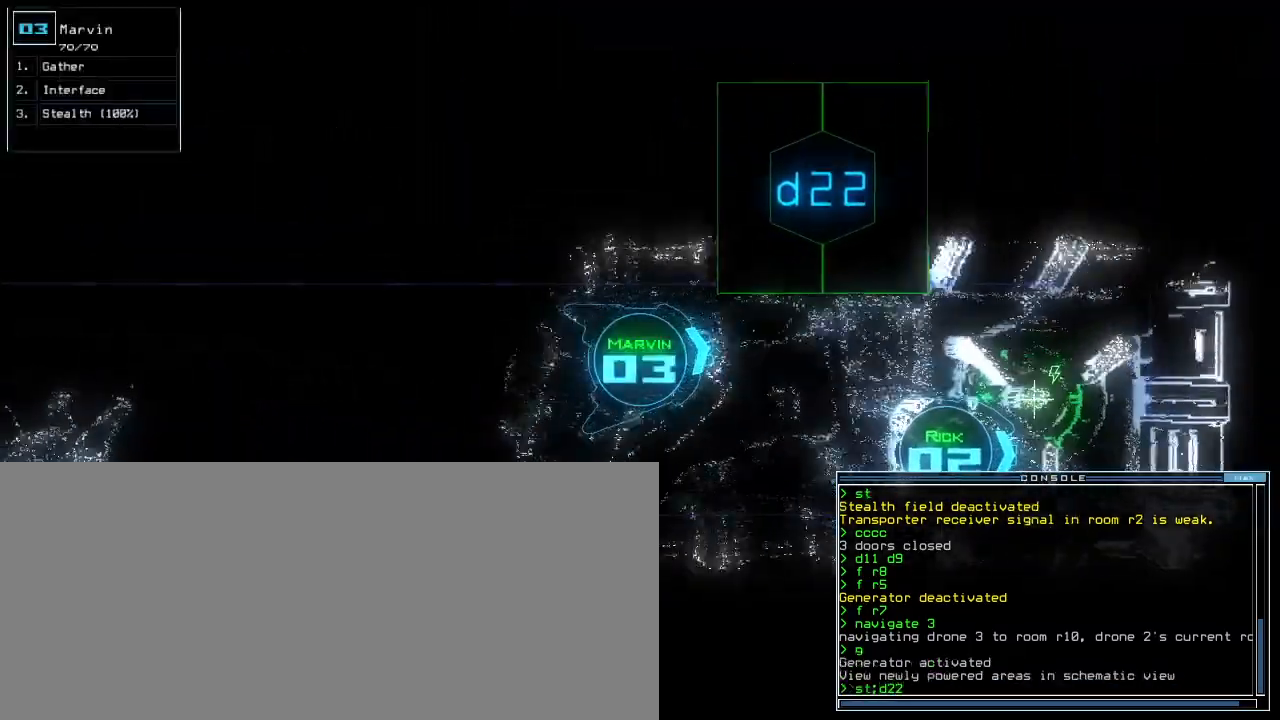
Gameplay with keyboard; each line is a JSON object with the keys held at the frame after it. "events" lists presses ("down") and releases ("up") of ".", "0", "1", "2", "3", "4", "5", "6", "7", "8", "9", "a", "b", "backspace", "c", "caps_lock", "comma", "ctrl_l", "ctrl_r", "d", "down", "e", "equals", "escape", "f", "f4", "g", "h", "i", "j", "k", "l", "left", "m", "minus", "n", "o", "p", "q", "quote", "r", "return", "right", "s", "semicolon", "shift_l", "shift_r", "space", "t", "tab", "tilde", "u", "up", "v", "w", "x", "y" and "z" between this image and that frame as [ms after this image, input, new state], when the widget could be followed in between. No other keys are recorded. Mouse input is not recorded. Not read: other_keys.
{"keys": ["left", "return", "up"], "events": [[80, "right", "up"], [280, "left", "down"], [480, "return", "down"]]}
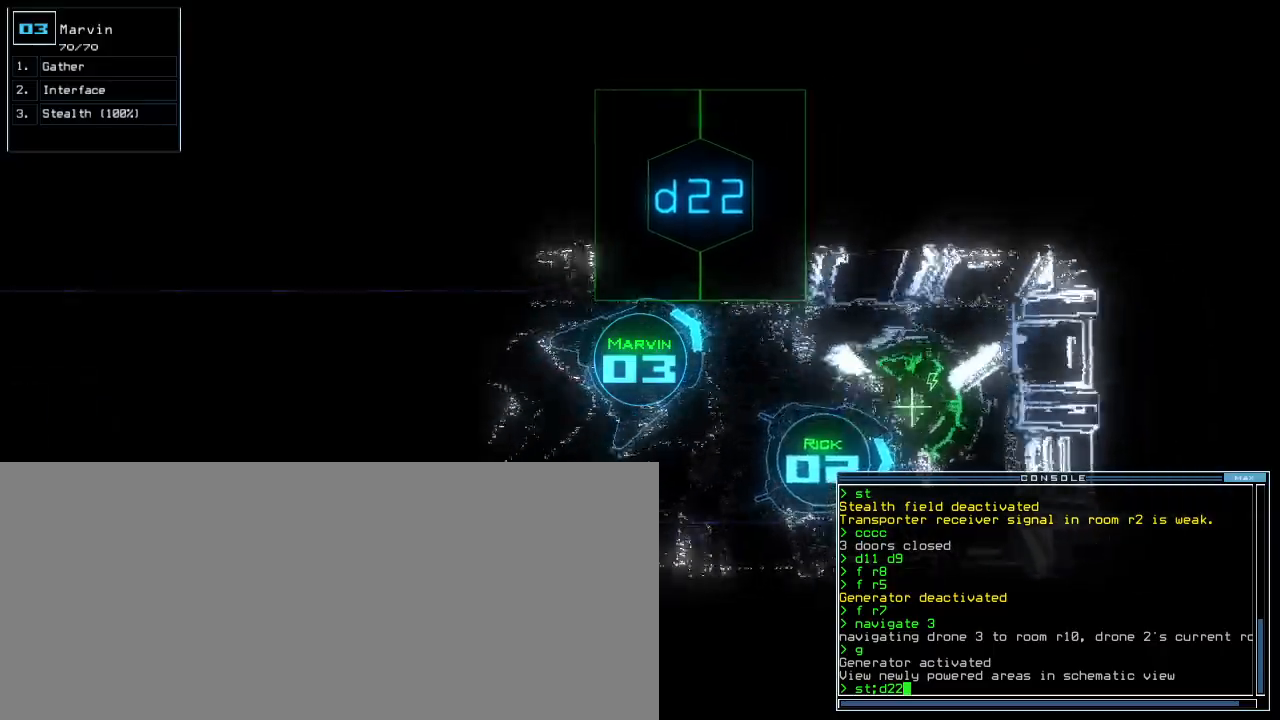
{"keys": ["up"], "events": [[120, "return", "up"], [280, "left", "up"]]}
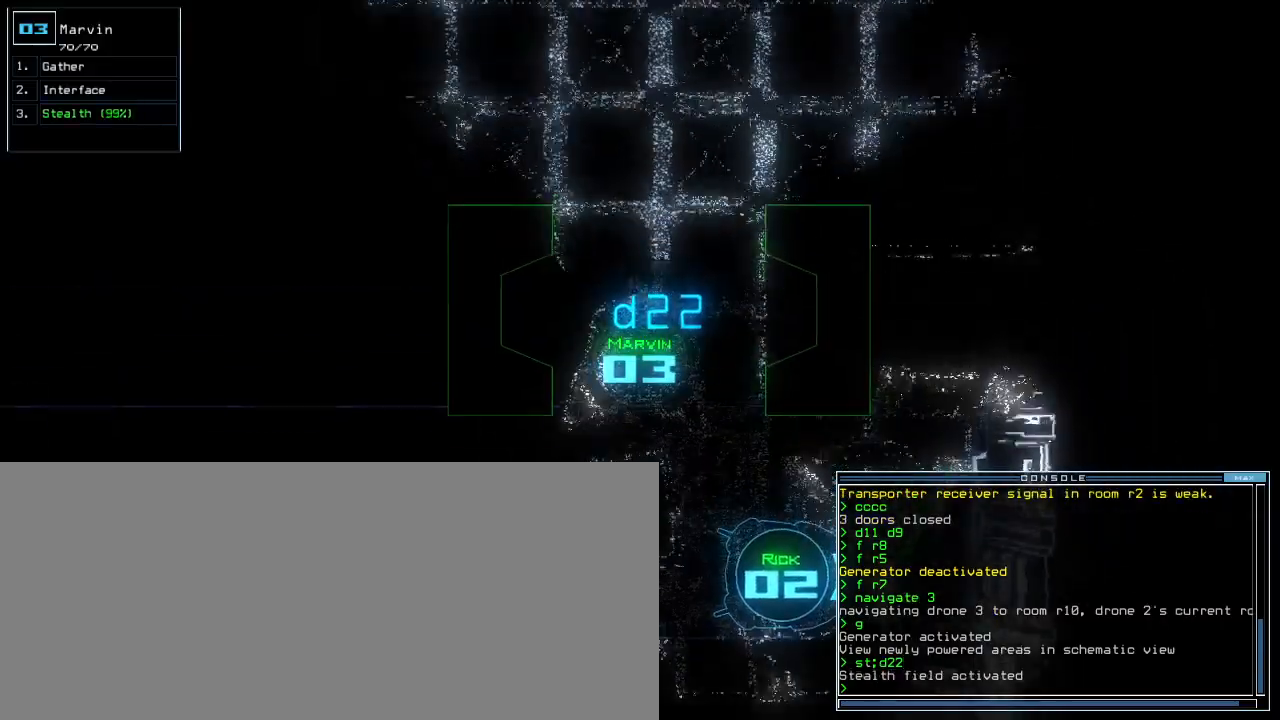
{"keys": ["up"], "events": [[300, "left", "down"], [360, "left", "up"]]}
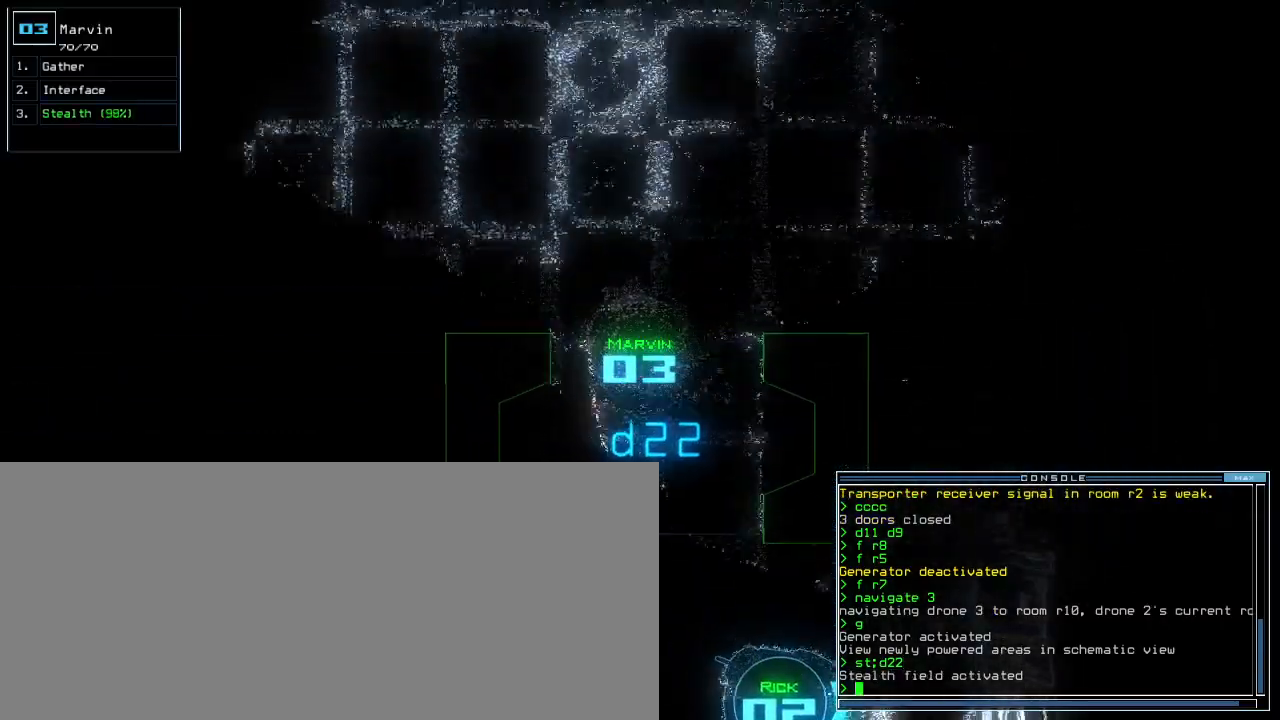
{"keys": ["up"], "events": [[20, "left", "down"], [120, "left", "up"], [180, "left", "down"], [200, "c", "down"], [220, "c", "up"], [300, "c", "down"], [380, "left", "up"], [400, "c", "up"]]}
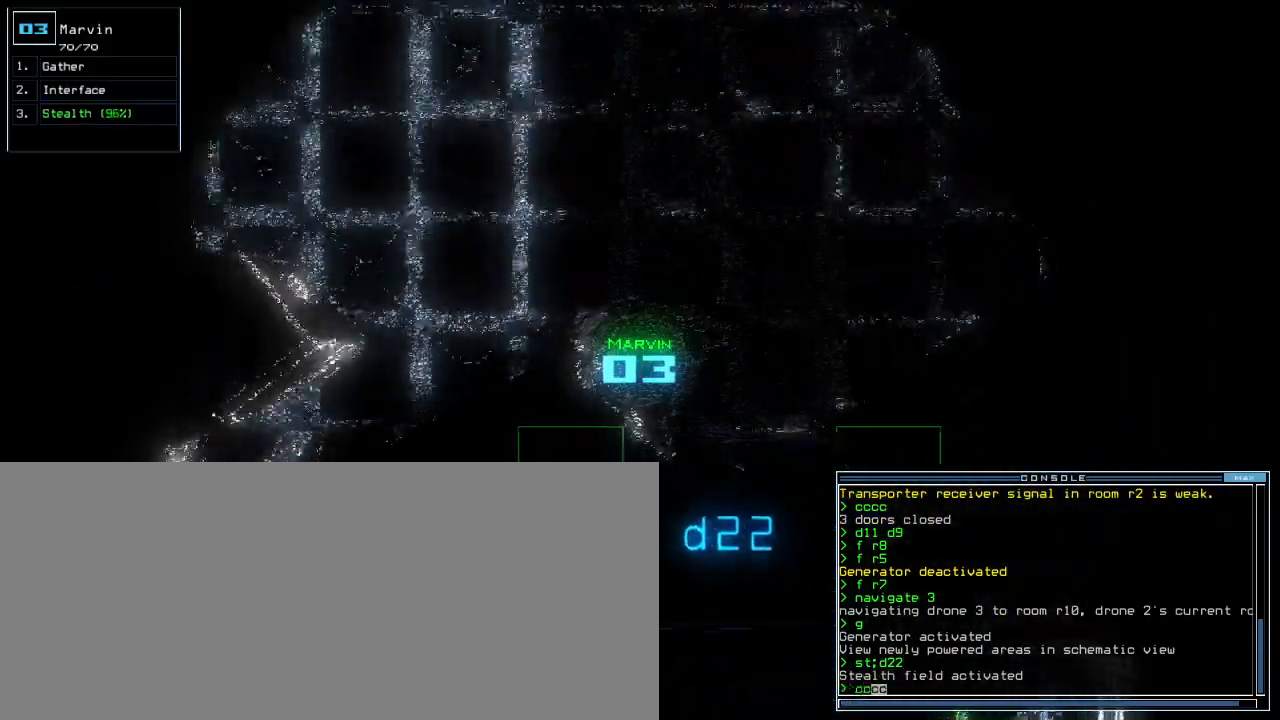
{"keys": ["left", "up"], "events": [[300, "return", "down"], [400, "return", "up"], [500, "left", "down"]]}
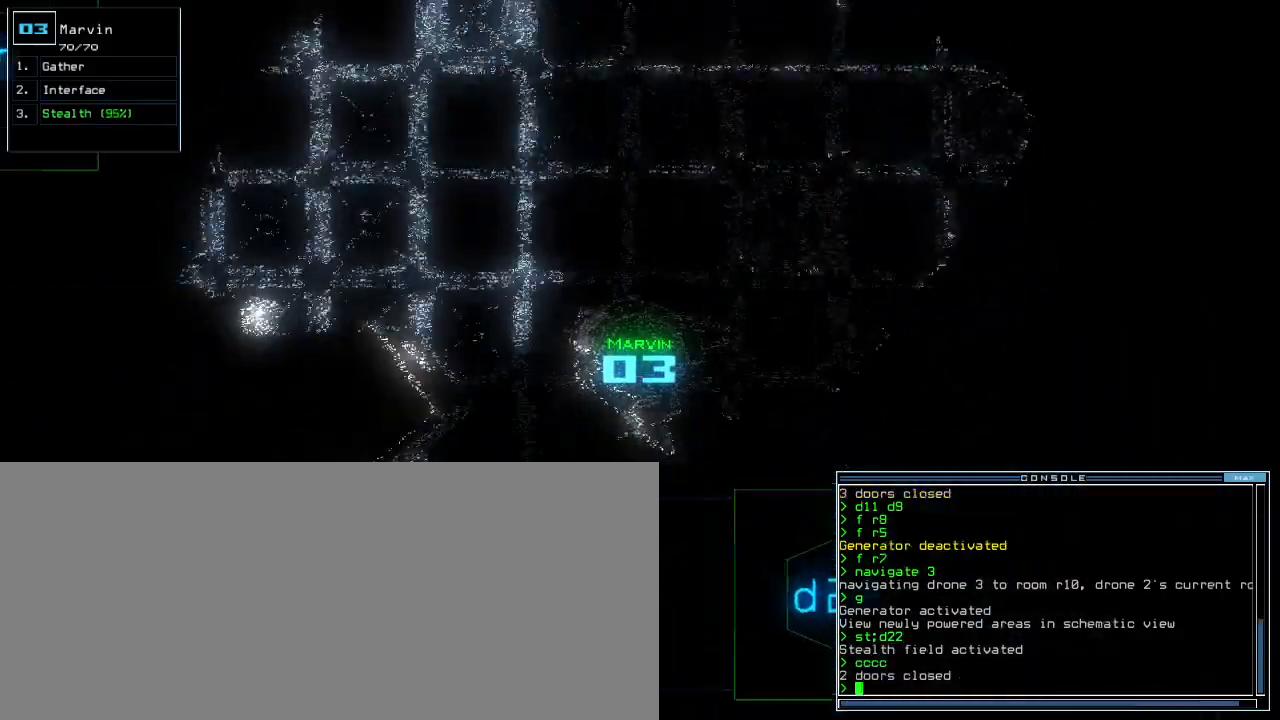
{"keys": ["right", "up"], "events": [[140, "left", "up"], [320, "right", "down"]]}
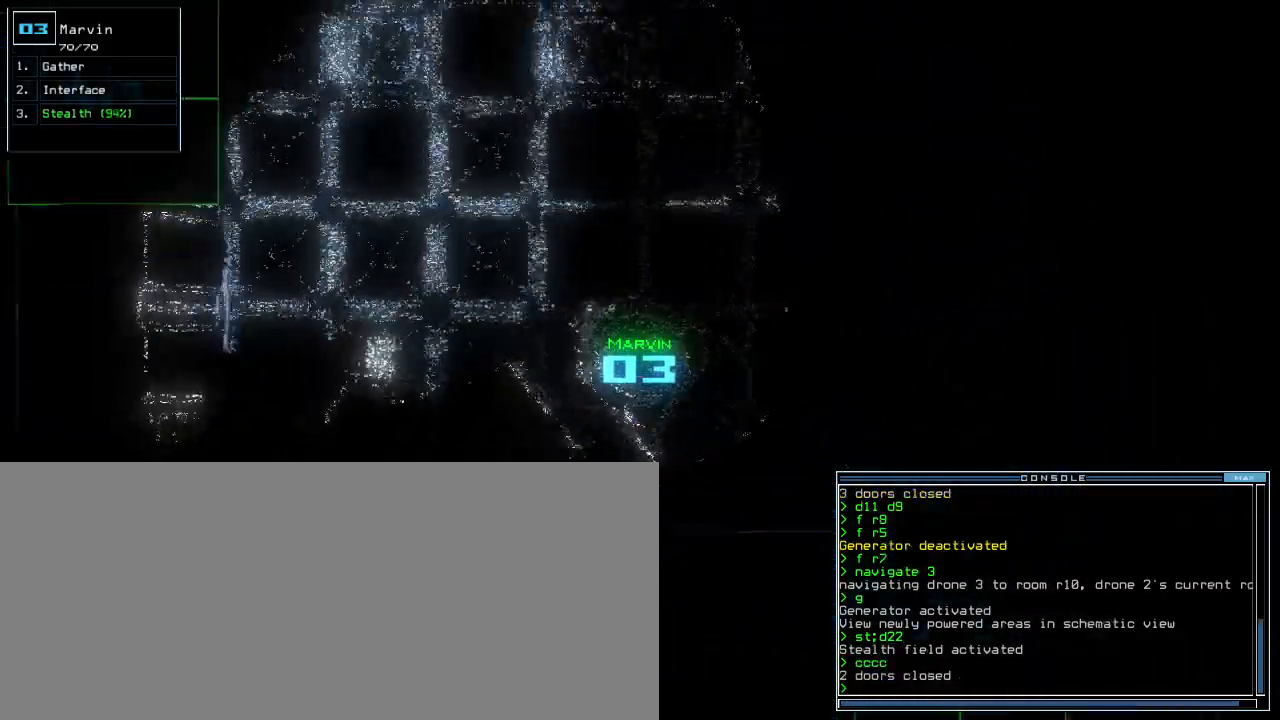
{"keys": ["right", "up"], "events": [[20, "right", "up"], [80, "left", "down"], [260, "left", "up"], [380, "right", "down"]]}
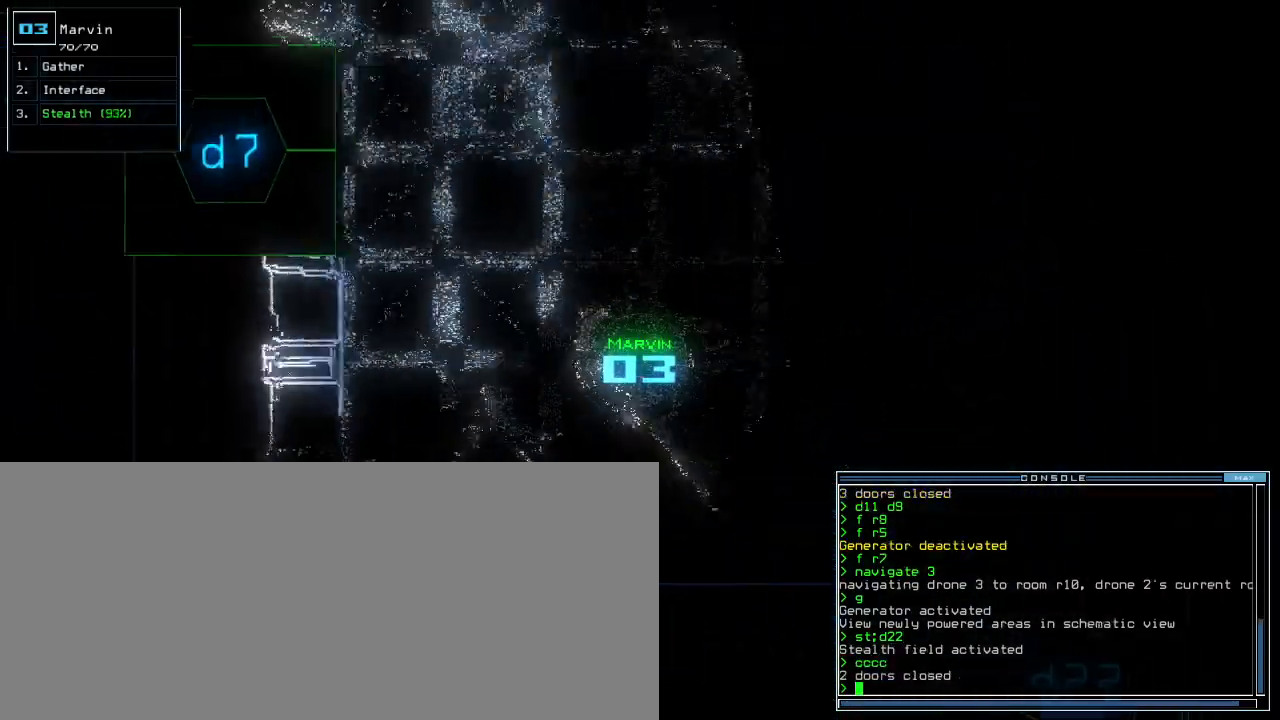
{"keys": ["up"], "events": [[180, "right", "up"]]}
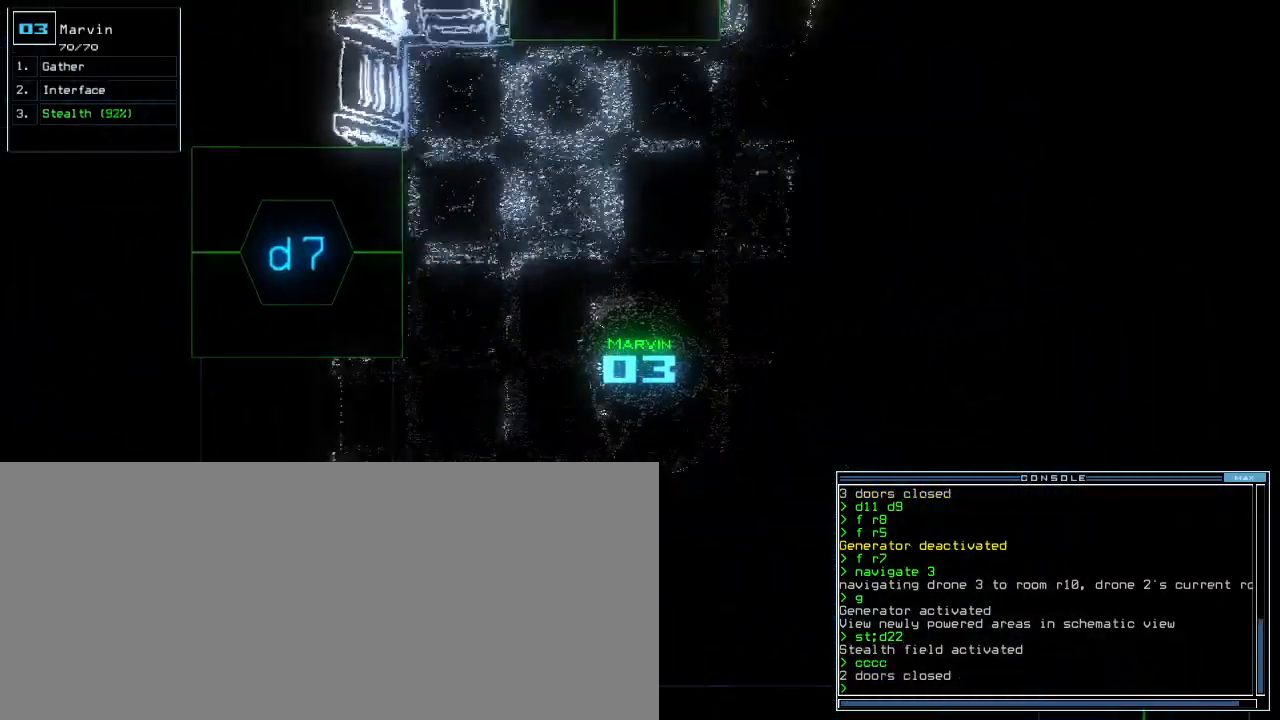
{"keys": ["right", "up"], "events": [[20, "right", "down"], [160, "right", "up"], [280, "right", "down"]]}
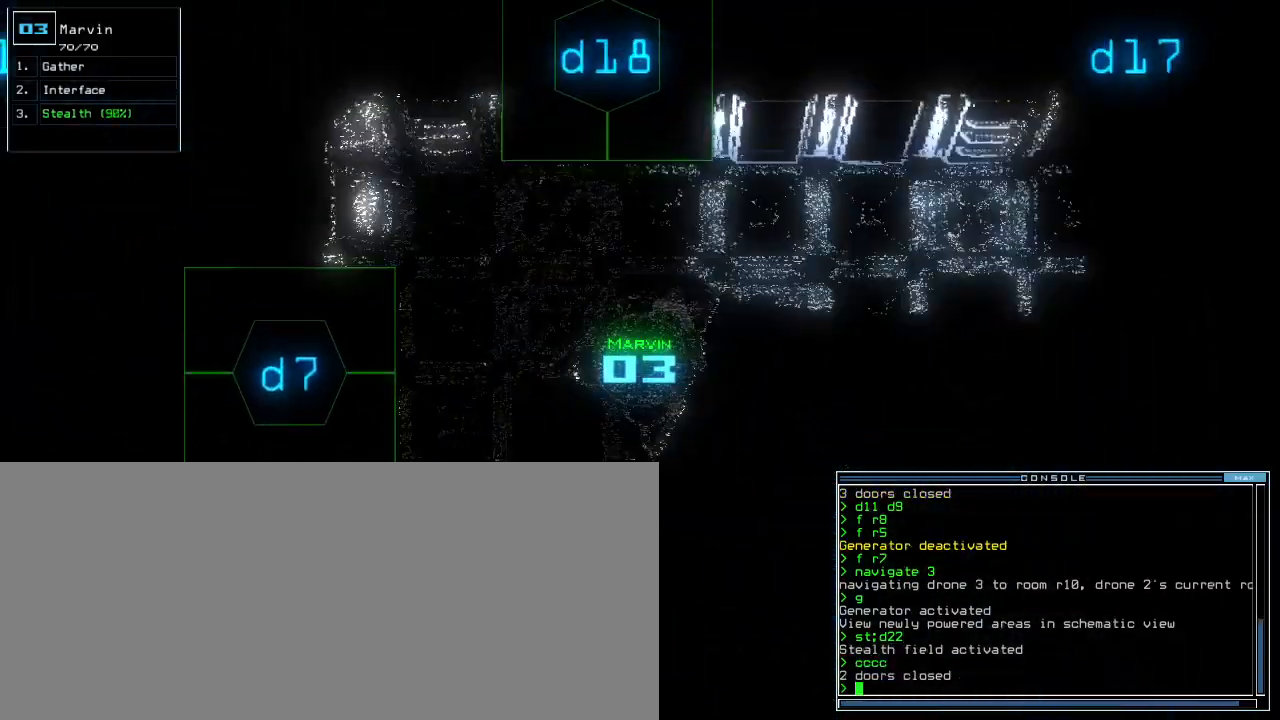
{"keys": ["up"], "events": [[300, "right", "up"]]}
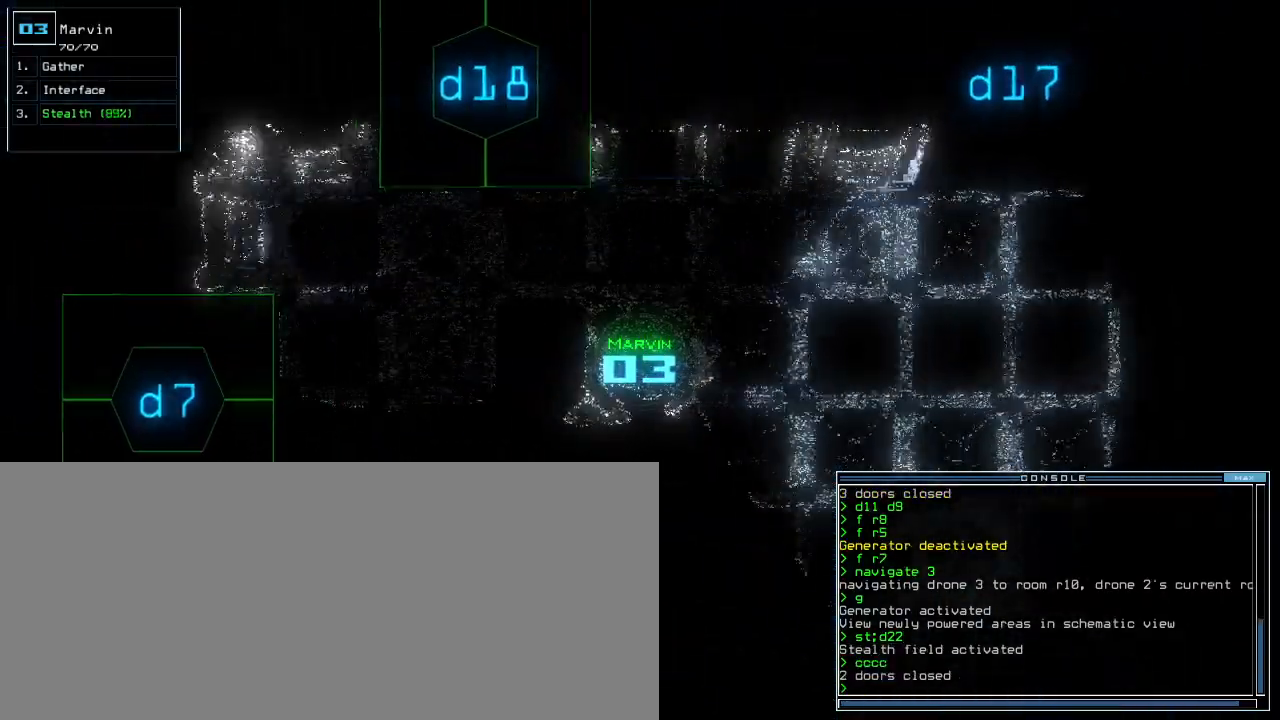
{"keys": ["left", "up"], "events": [[40, "right", "down"], [360, "right", "up"], [380, "left", "down"]]}
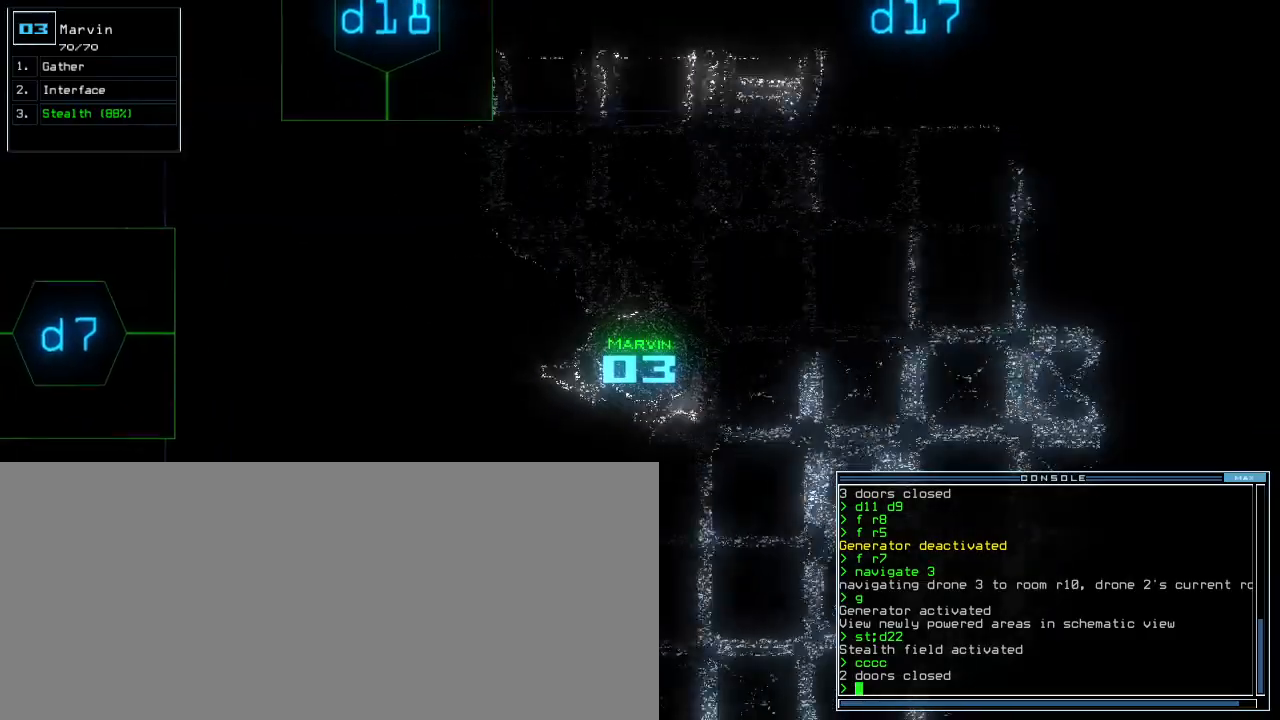
{"keys": ["right", "up"], "events": [[220, "right", "down"], [280, "left", "up"]]}
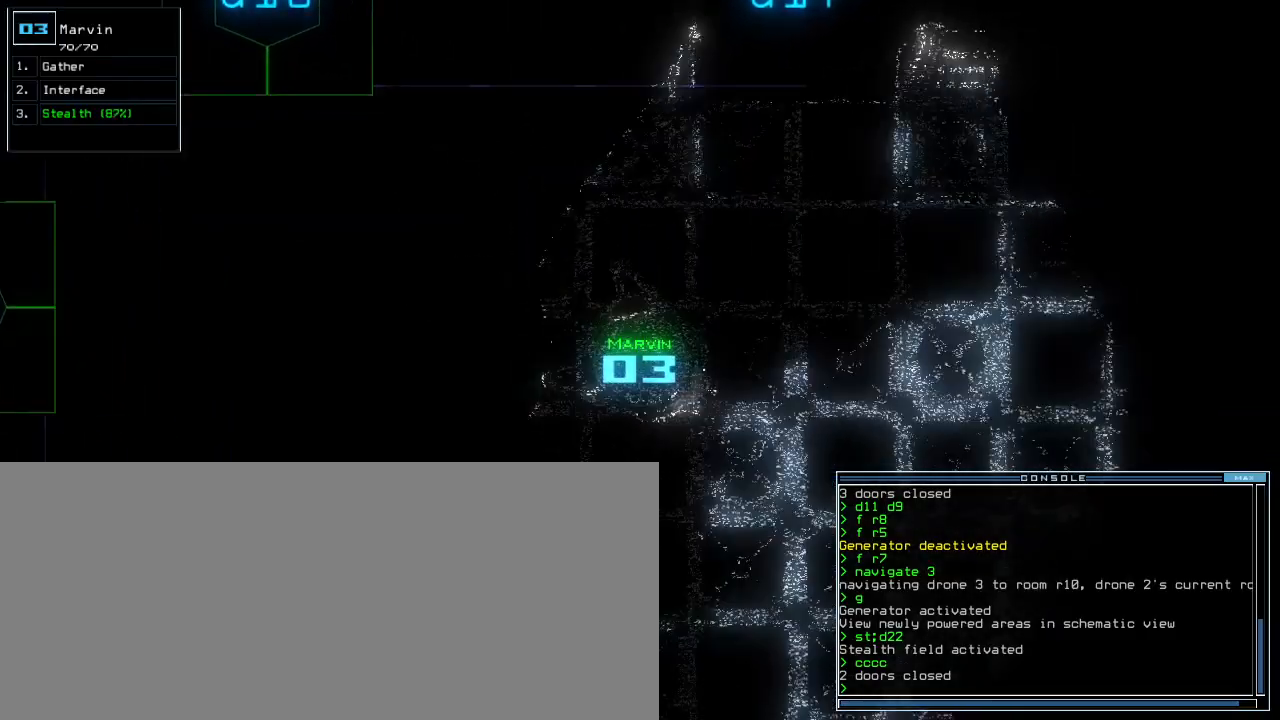
{"keys": ["up"], "events": [[140, "right", "up"], [200, "left", "down"], [260, "left", "up"]]}
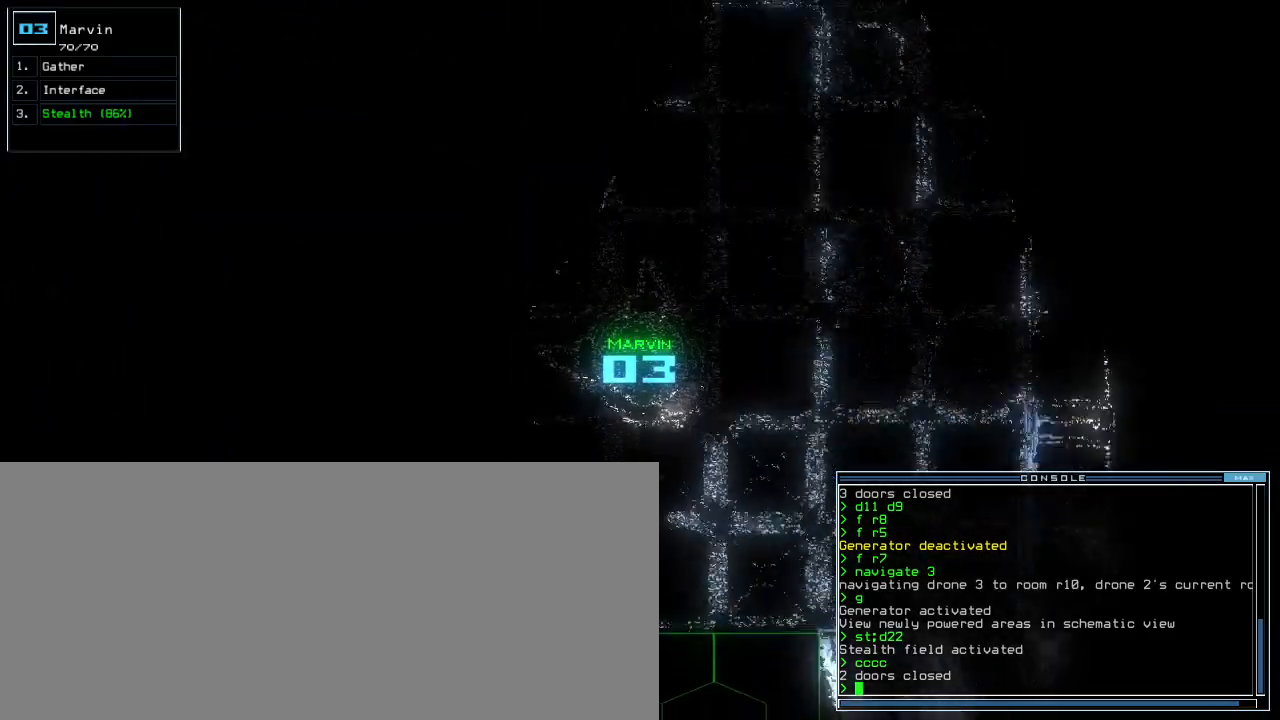
{"keys": ["left", "up"], "events": [[20, "right", "down"], [120, "right", "up"], [220, "left", "down"]]}
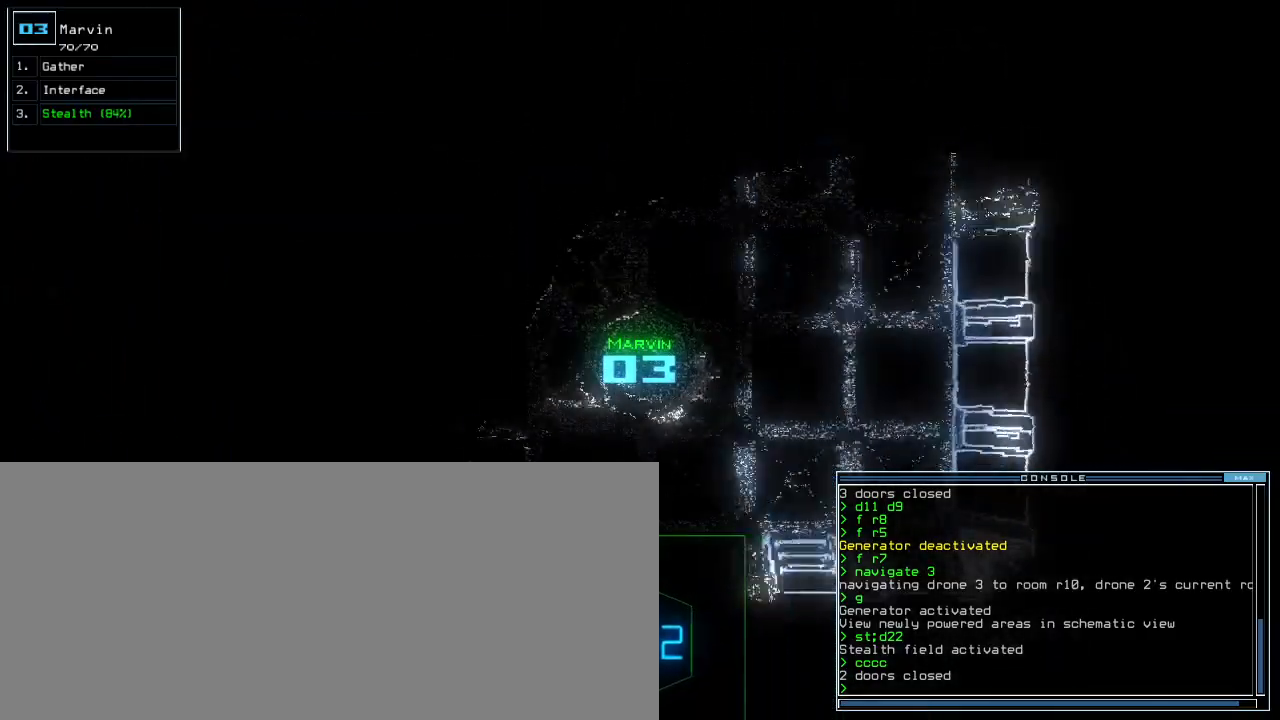
{"keys": ["up"], "events": [[460, "left", "up"]]}
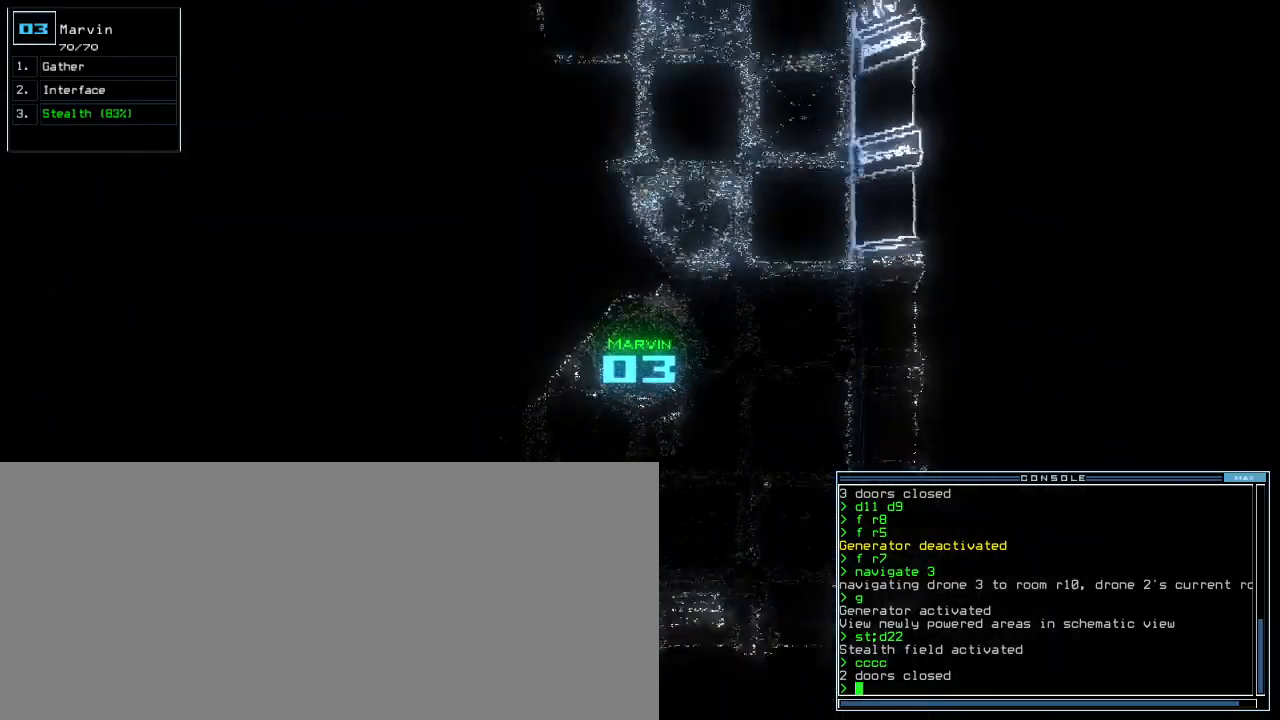
{"keys": ["left", "up"], "events": [[300, "left", "down"]]}